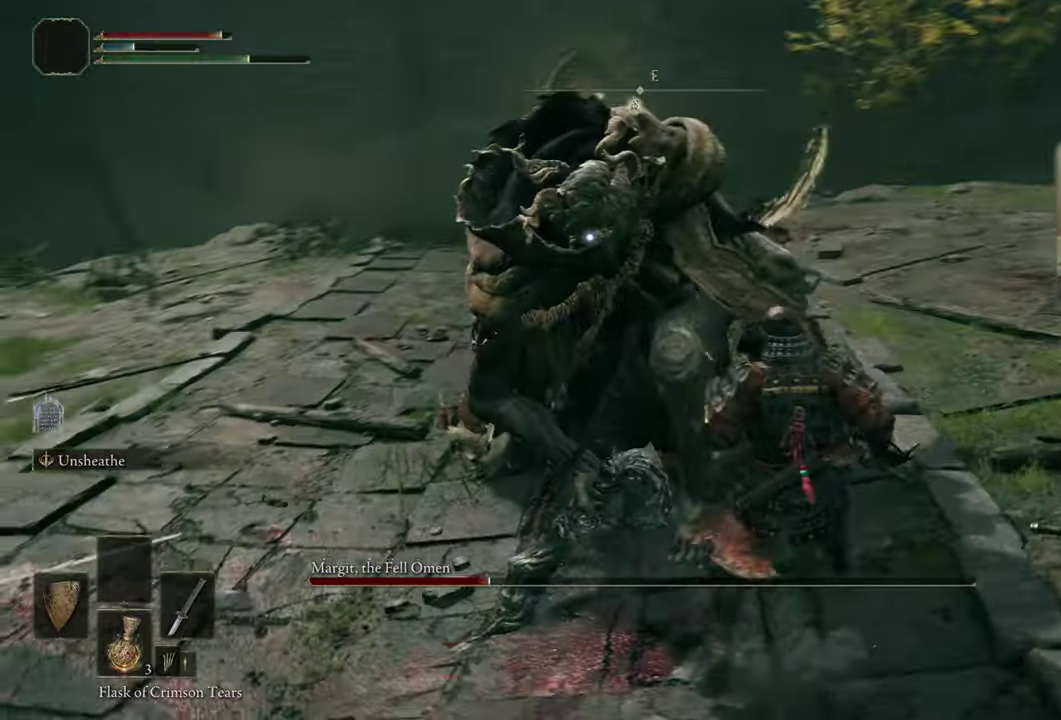
Gameplay with a controller (PlayStation layout); each line is a JSON object with the inputs held at the frame after it (dt_ms = milliseconds from this image to that frame). "events" lists button and stick changes between this image and that frame as [ms after this image, input, new state], when the widget could be followed in between. Not read: L1 R1.
{"dt_ms": 400, "buttons": ["SELECT"], "left_stick": "center", "right_stick": "center", "events": [[16, "left_stick", "center"], [366, "SELECT", "down"]]}
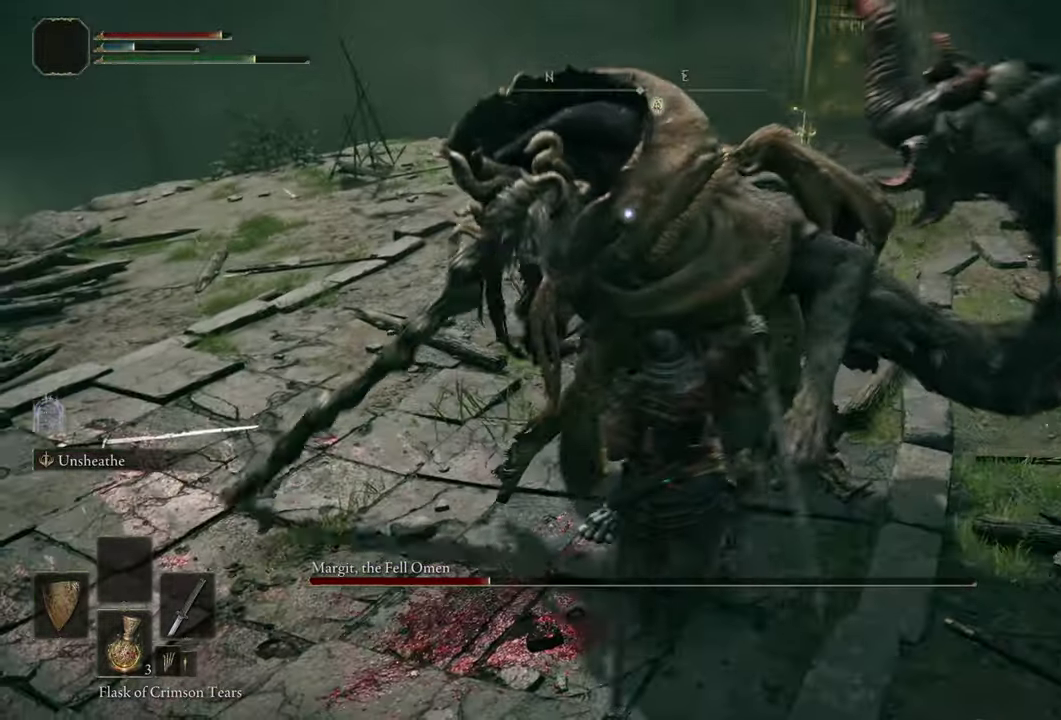
{"dt_ms": 500, "buttons": [], "left_stick": "center", "right_stick": "center", "events": [[466, "SELECT", "up"]]}
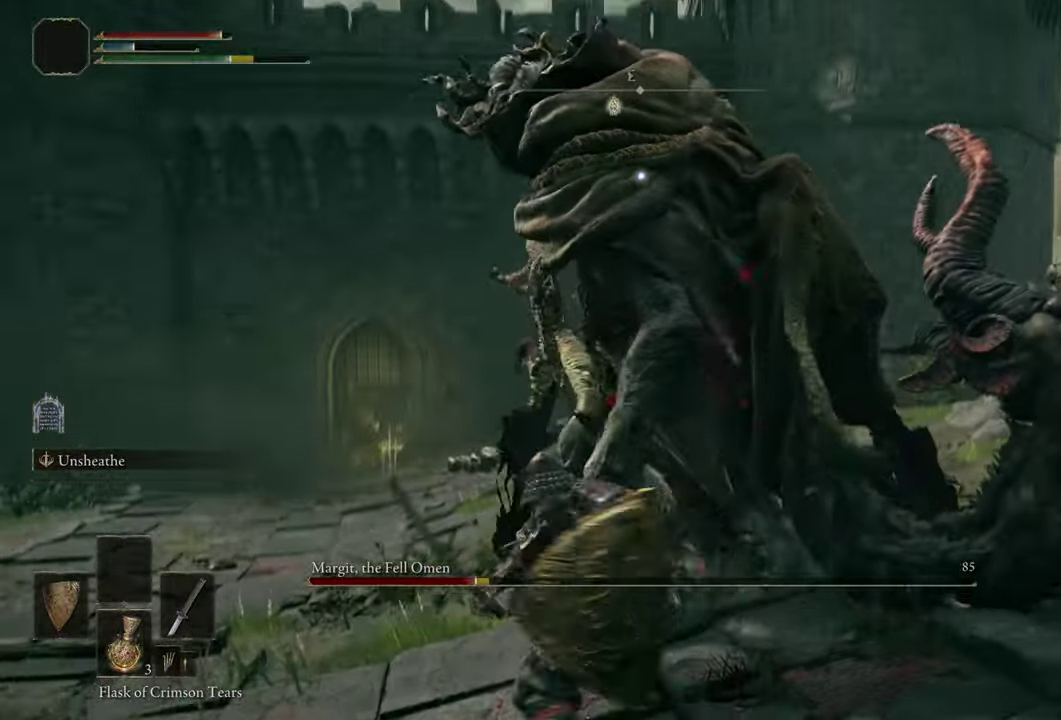
{"dt_ms": 500, "buttons": [], "left_stick": "center", "right_stick": "center", "events": [[266, "SELECT", "down"], [366, "SELECT", "up"]]}
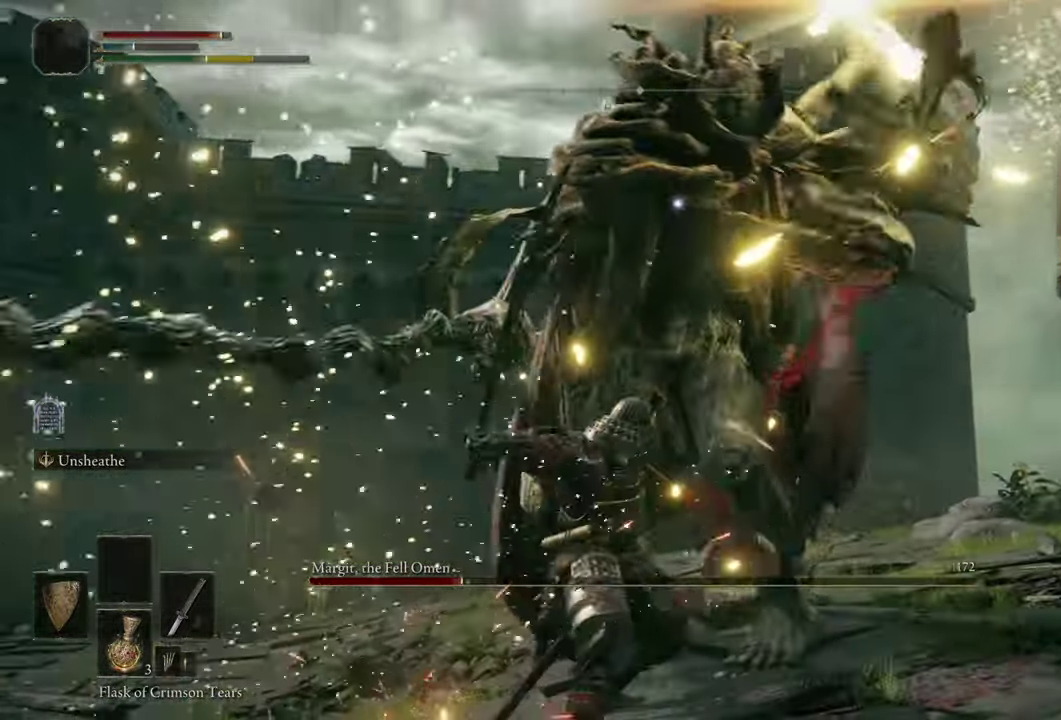
{"dt_ms": 400, "buttons": [], "left_stick": "center", "right_stick": "center", "events": [[16, "SELECT", "down"], [16, "left_stick", "up-right"], [50, "CIRCLE", "down"], [116, "CIRCLE", "up"], [133, "left_stick", "center"], [150, "SELECT", "up"]]}
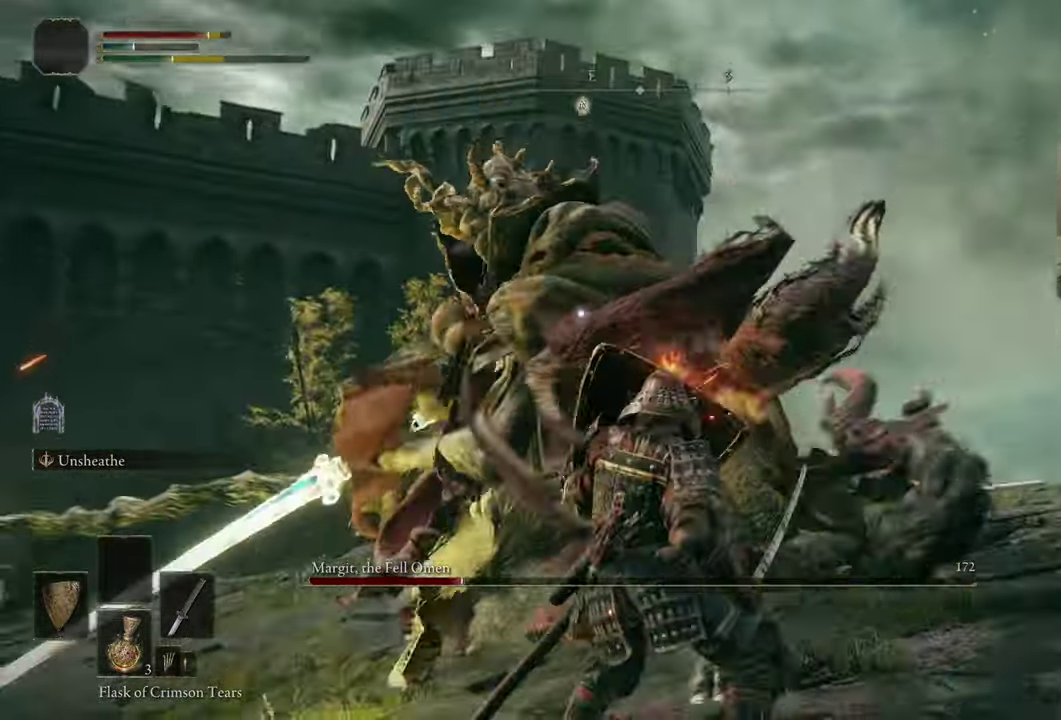
{"dt_ms": 600, "buttons": ["SELECT"], "left_stick": "center", "right_stick": "center"}
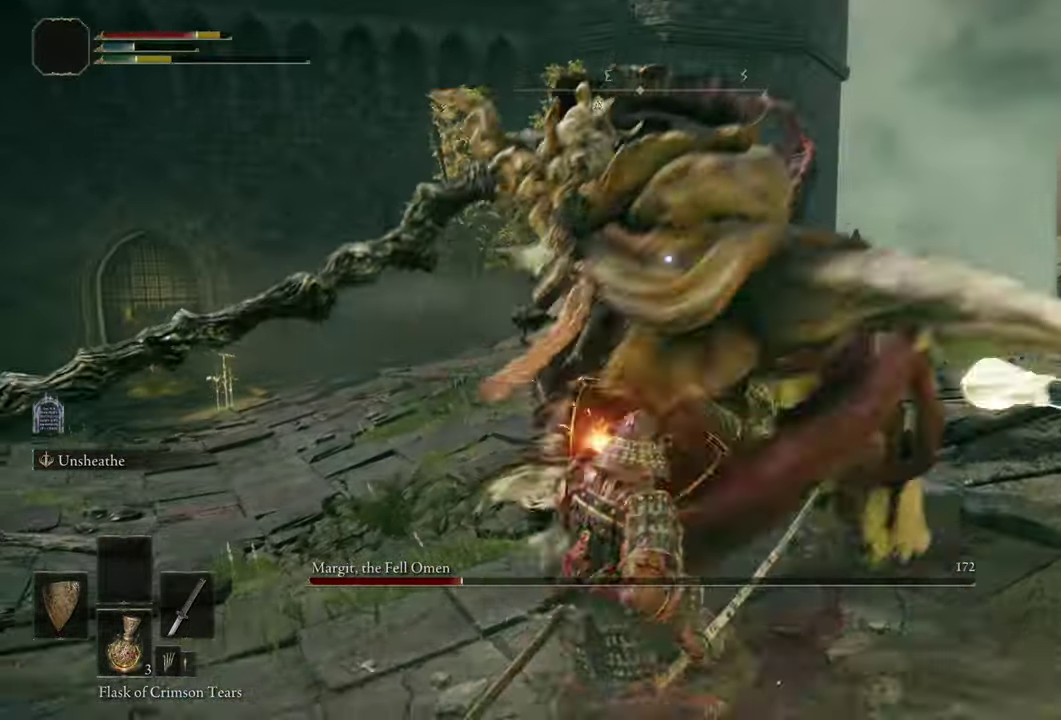
{"dt_ms": 500, "buttons": [], "left_stick": "center", "right_stick": "center", "events": [[100, "SELECT", "up"]]}
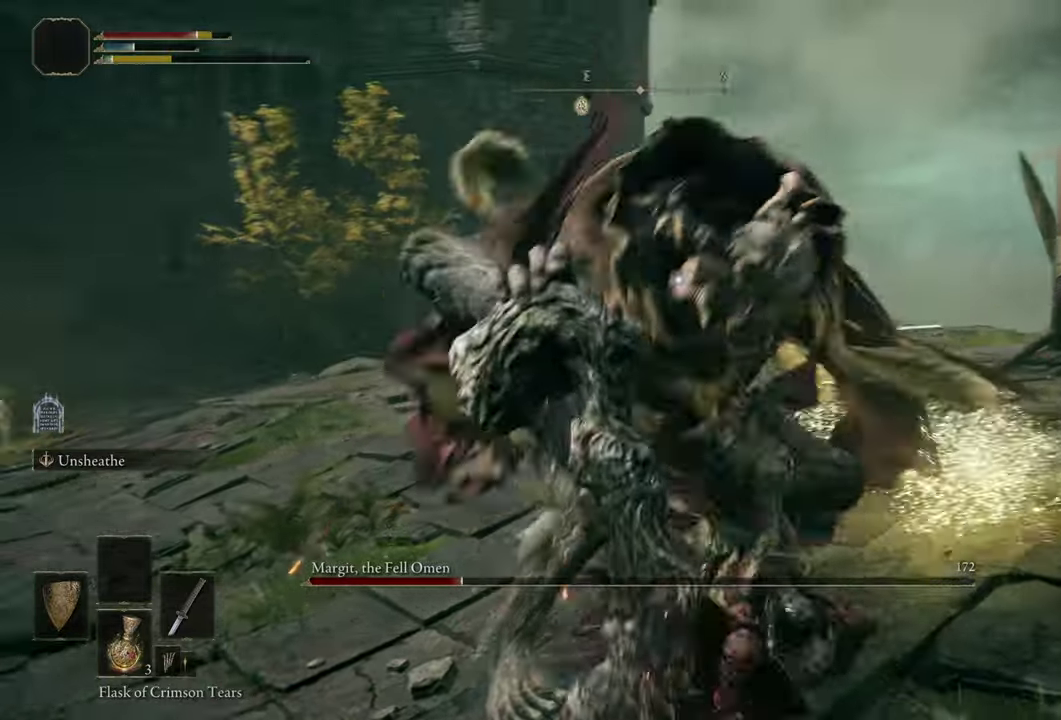
{"dt_ms": 400, "buttons": [], "left_stick": "up-right", "right_stick": "center", "events": [[200, "left_stick", "up-right"]]}
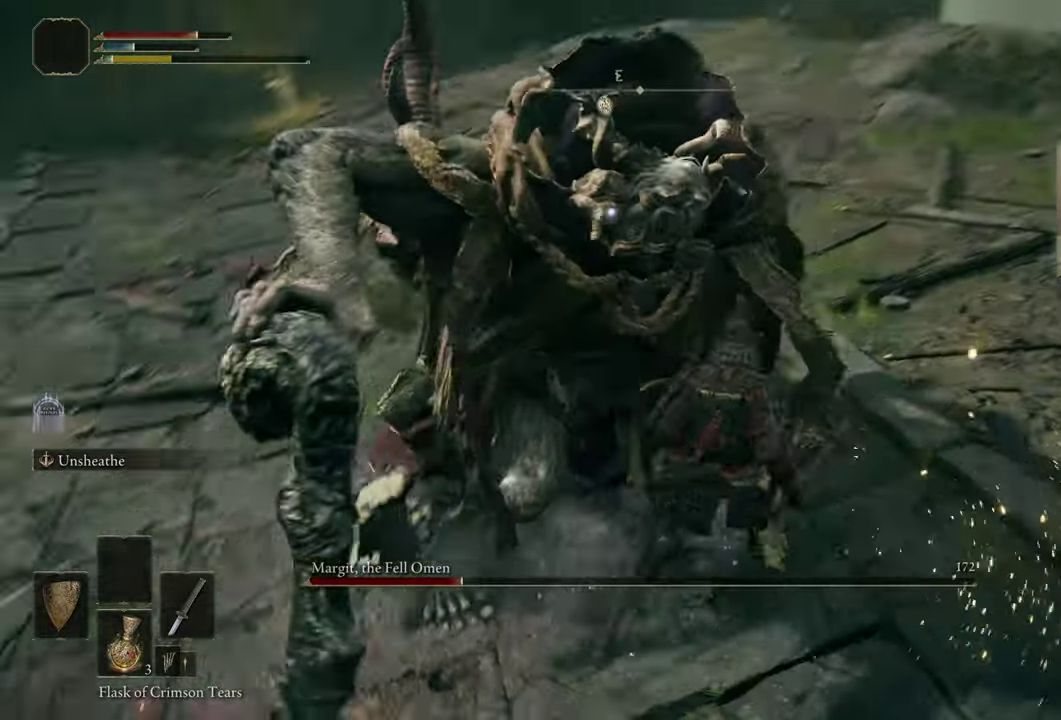
{"dt_ms": 500, "buttons": [], "left_stick": "center", "right_stick": "center", "events": [[267, "CIRCLE", "down"], [317, "CIRCLE", "up"], [417, "left_stick", "center"]]}
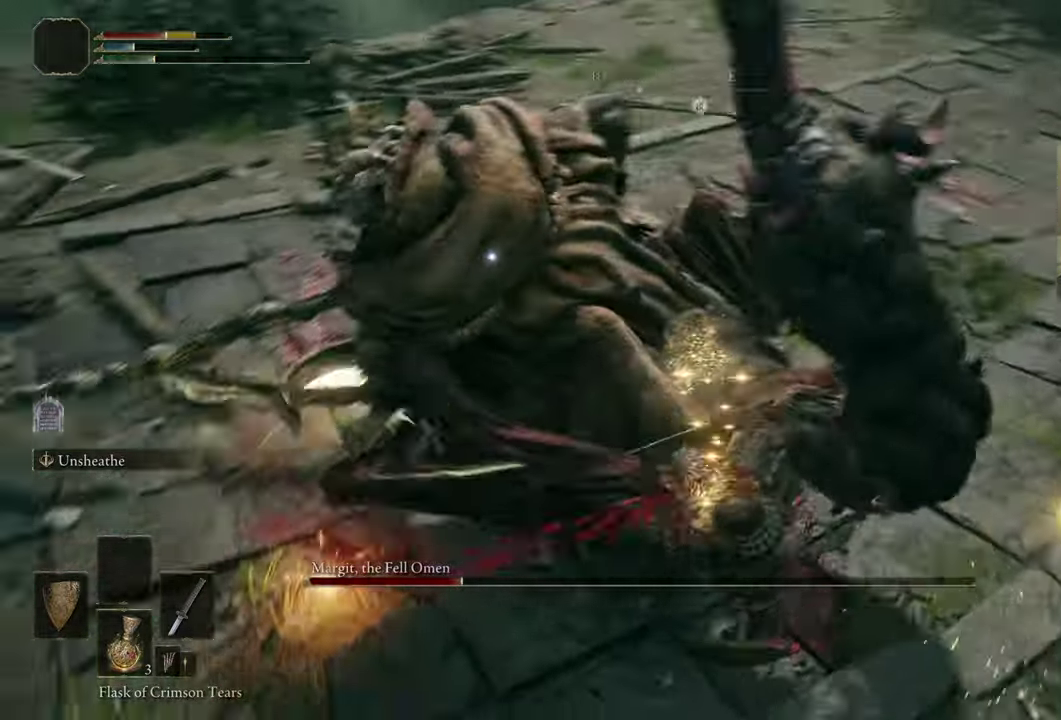
{"dt_ms": 500, "buttons": [], "left_stick": "right", "right_stick": "center", "events": [[367, "left_stick", "right"]]}